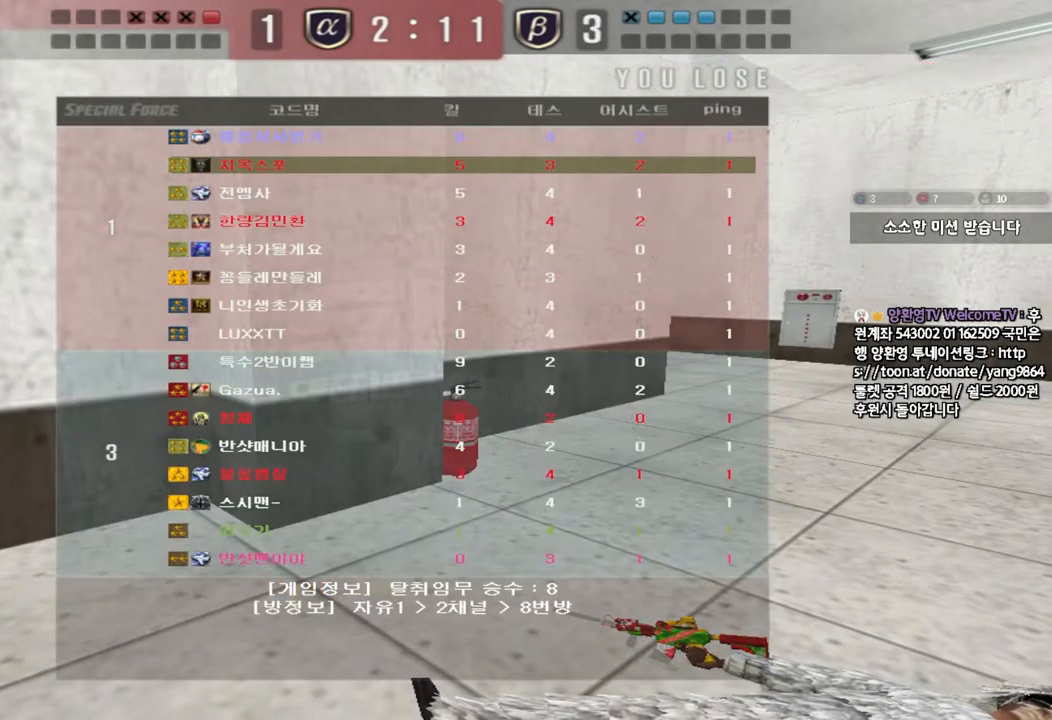
Gameplay with keyboard; each line is a JSON object with the keys held at the frame after it. "events" lists presses ("down") and releases ("up") of "a", "ctrl", "d", "e", "f", "q", "r", "s", "shift", "space", "tab" and "w" between this image and that frame as [ms after this image, input, new state], when the widget could be followed in between. No other keys are recorded. Mouse input is not recorded.
{"keys": [], "events": []}
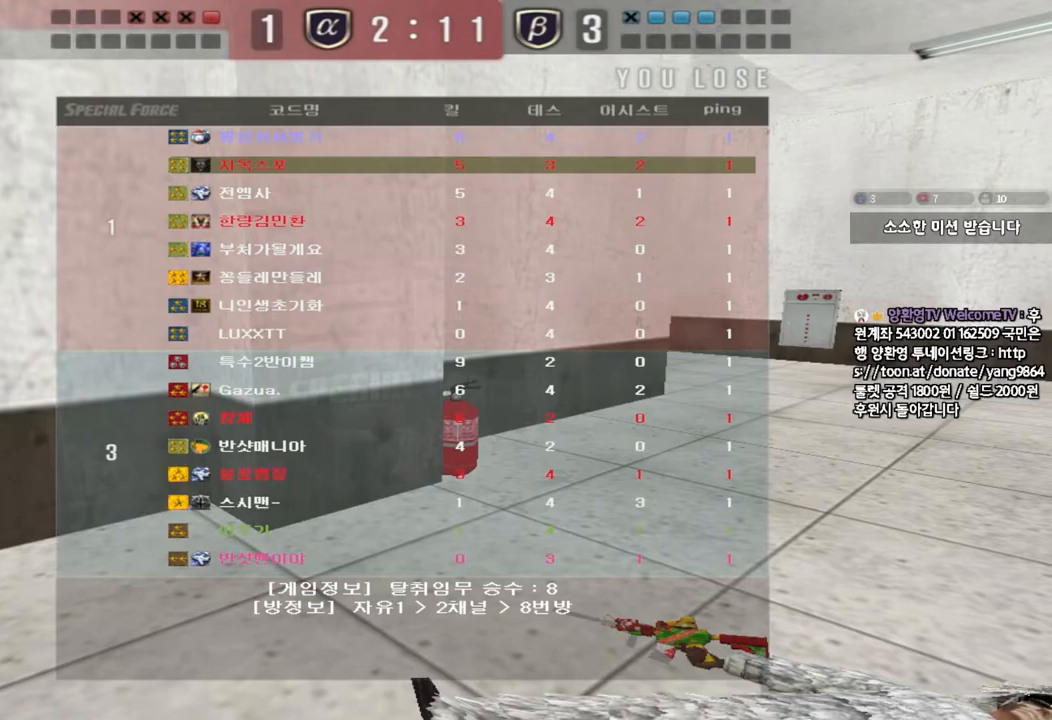
{"keys": [], "events": []}
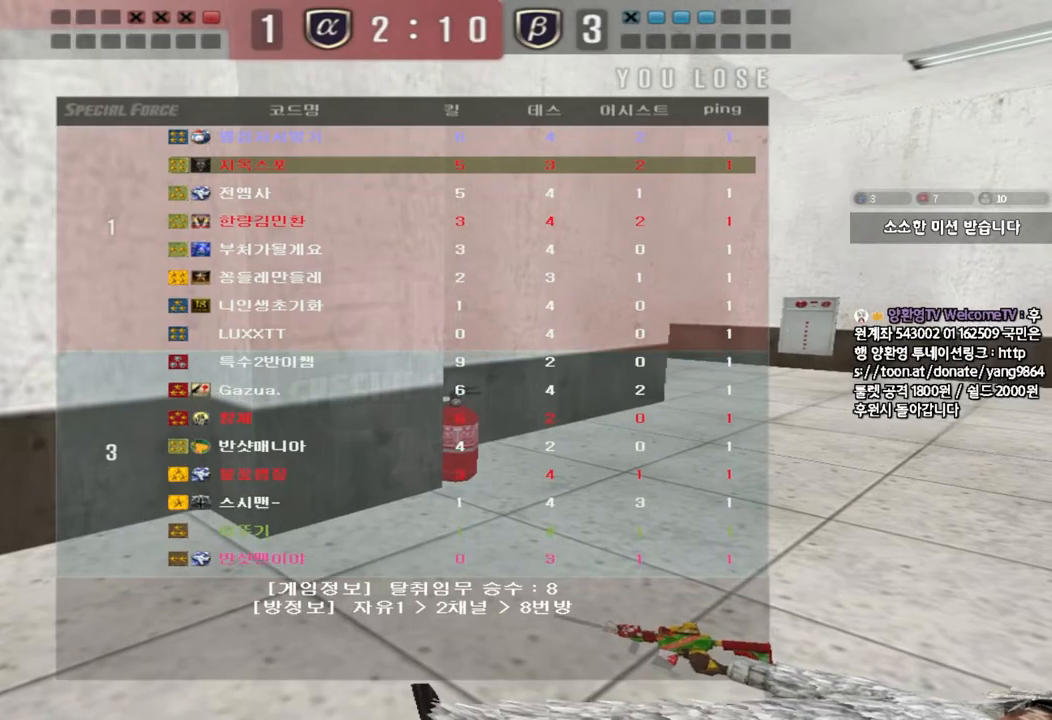
{"keys": [], "events": []}
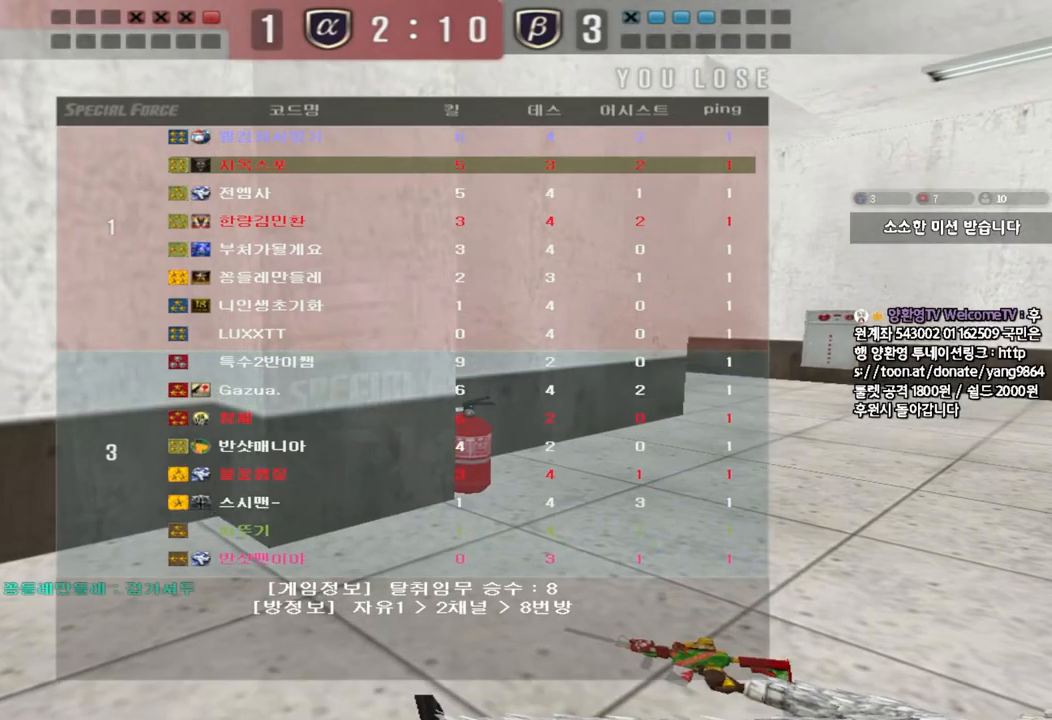
{"keys": ["a", "w"], "events": [[483, "a", "down"], [500, "w", "down"]]}
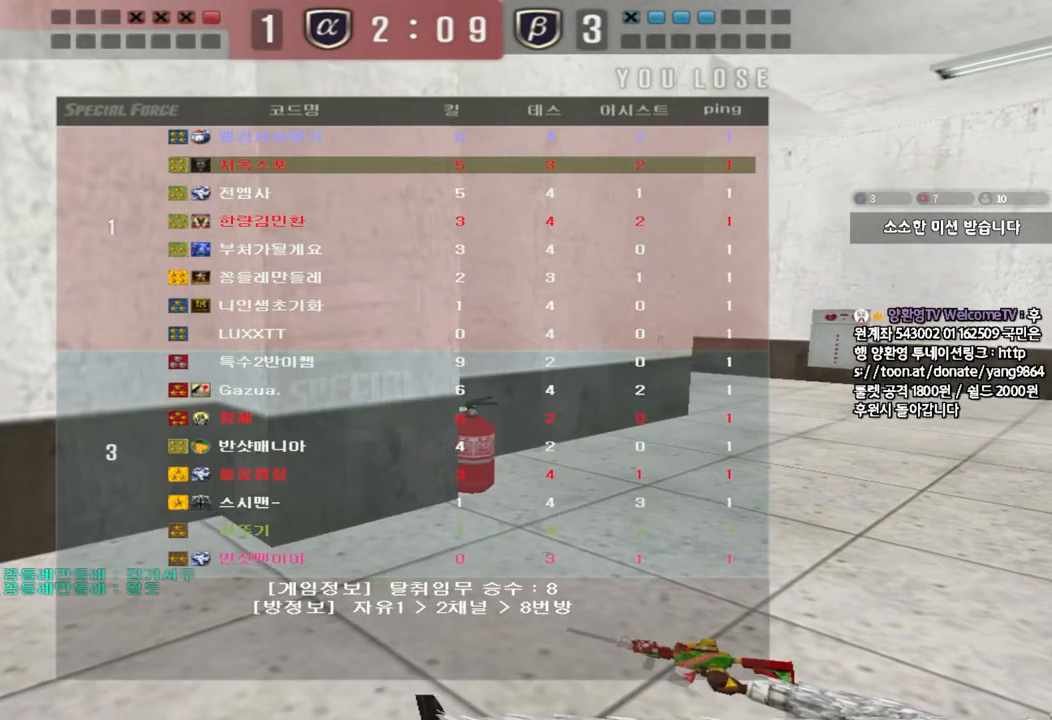
{"keys": ["a", "w"], "events": []}
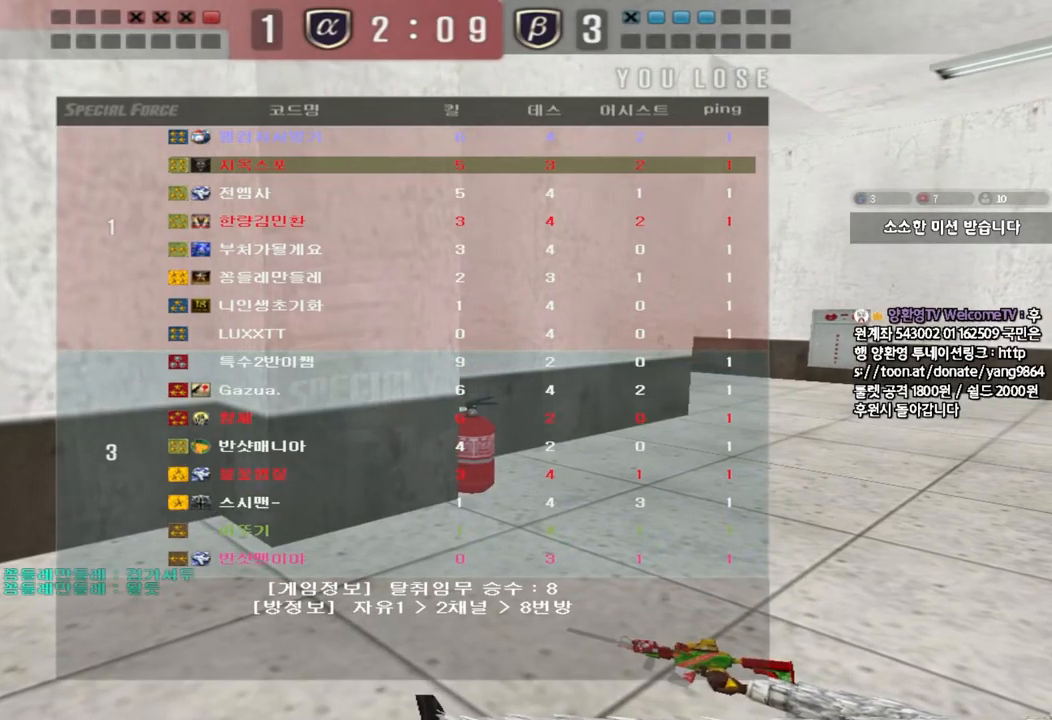
{"keys": [], "events": [[400, "a", "up"], [400, "w", "up"]]}
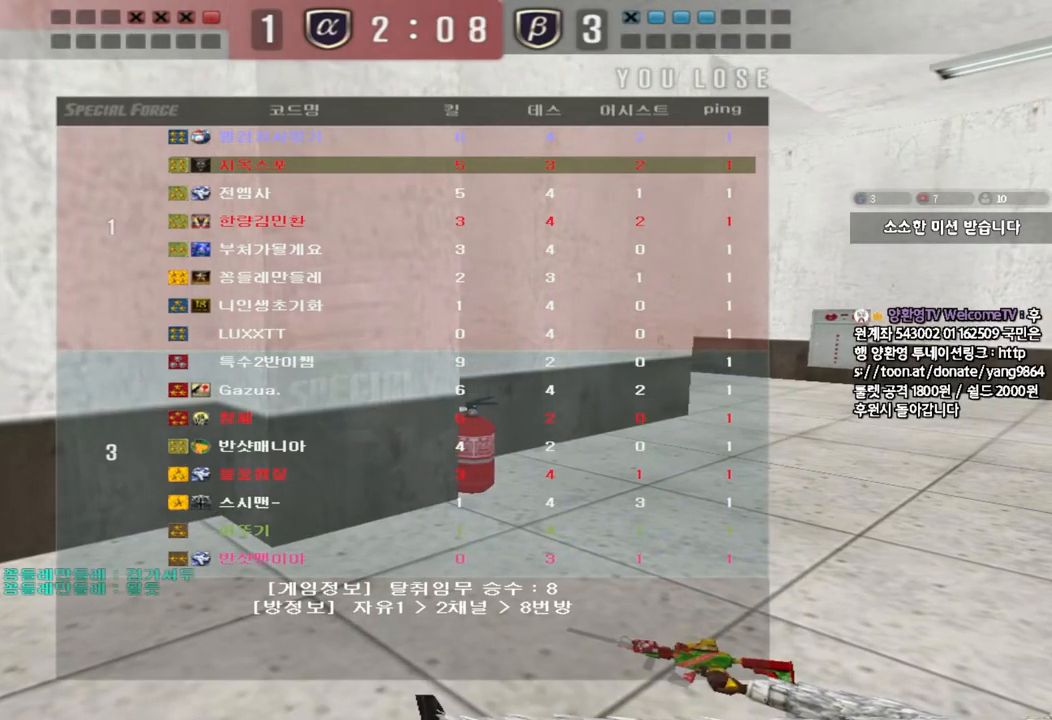
{"keys": ["a", "w"], "events": [[167, "a", "down"], [167, "w", "down"]]}
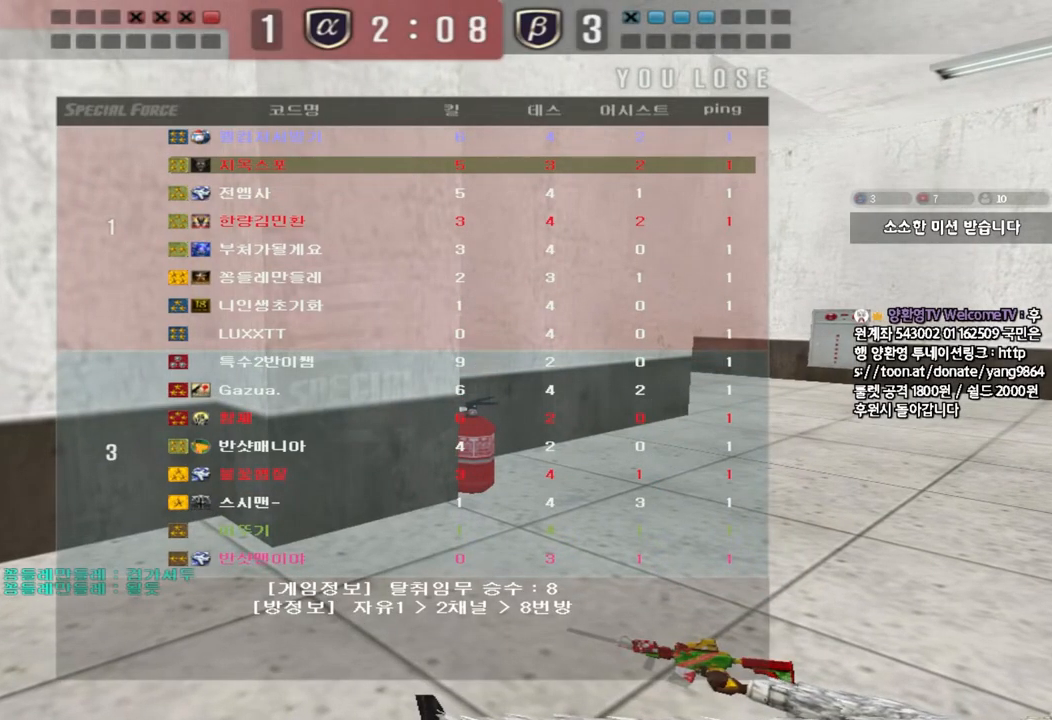
{"keys": [], "events": [[133, "a", "up"], [150, "w", "up"]]}
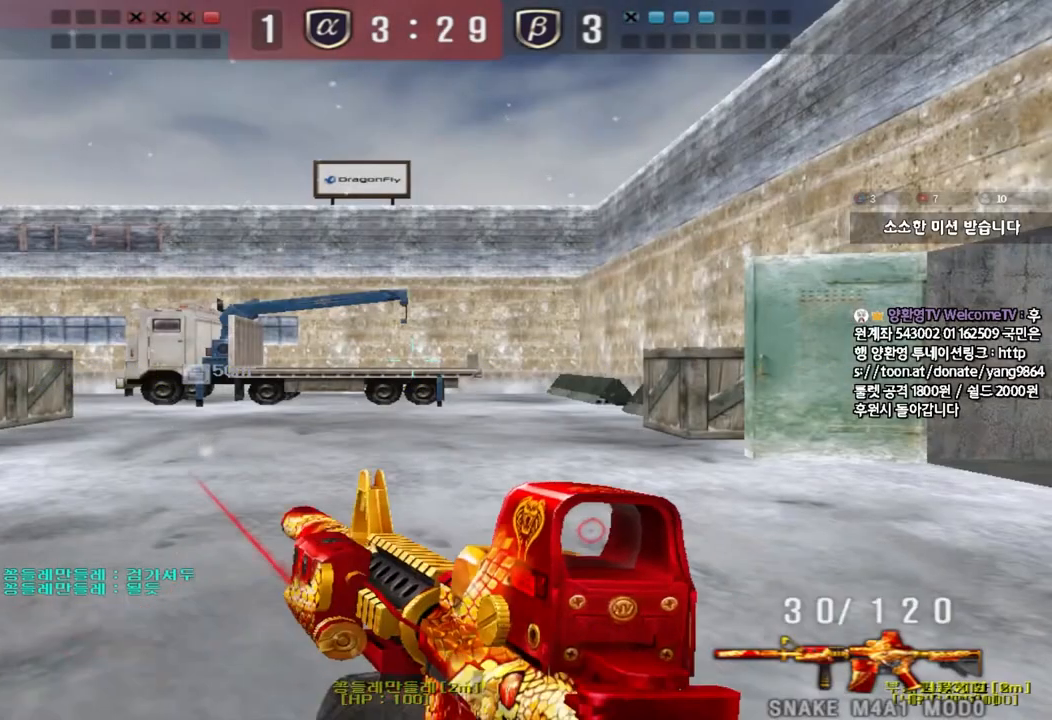
{"keys": ["a", "w"], "events": [[33, "w", "down"], [50, "a", "down"]]}
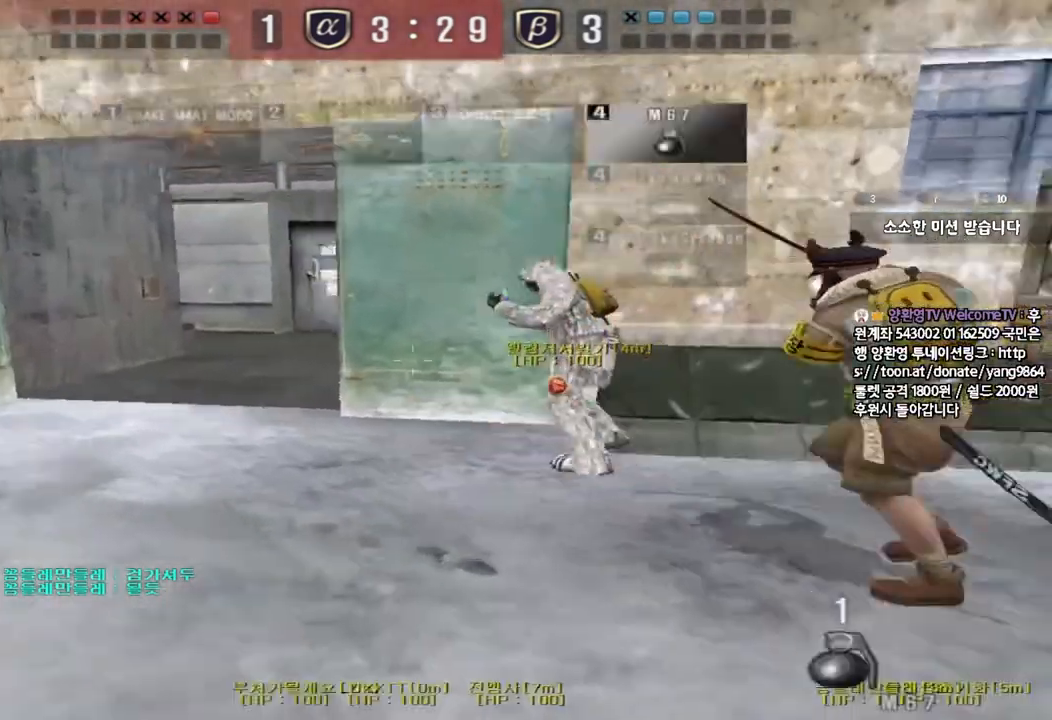
{"keys": ["a", "w"], "events": []}
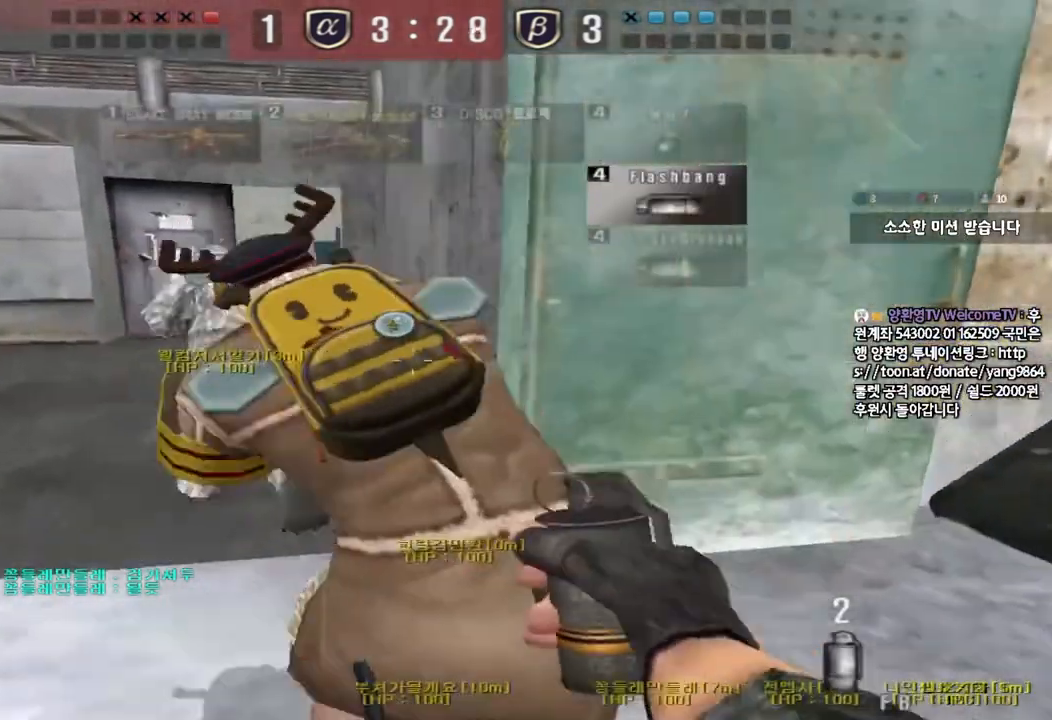
{"keys": ["d", "tab", "w"], "events": [[283, "a", "up"], [333, "d", "down"], [450, "tab", "down"]]}
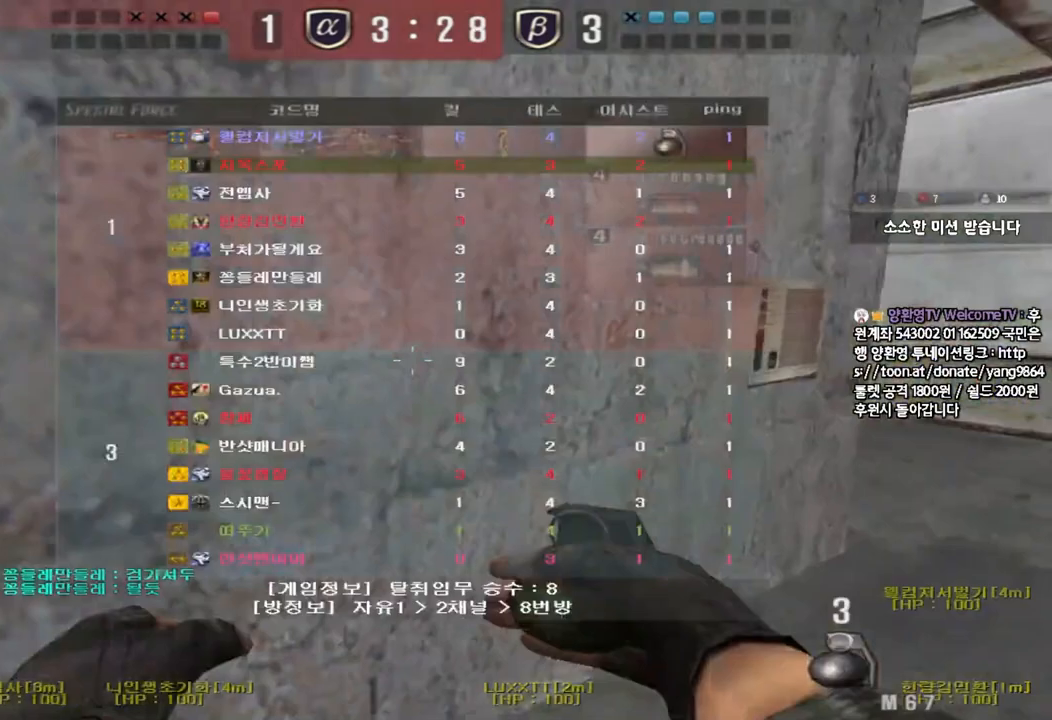
{"keys": ["d", "tab", "w"], "events": []}
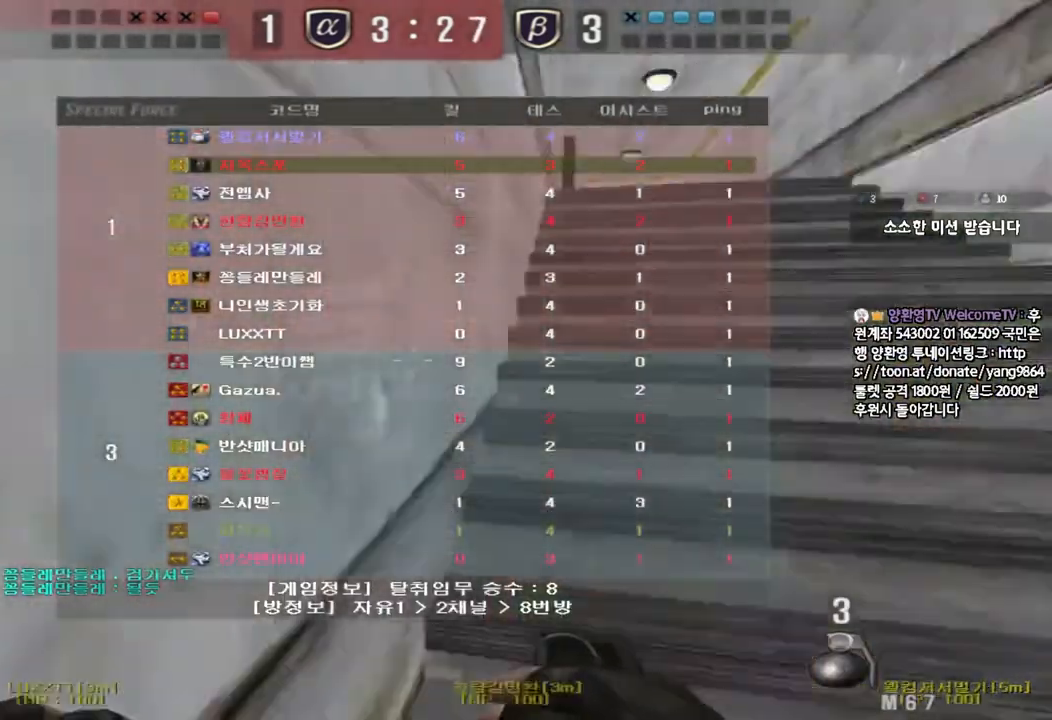
{"keys": ["d", "tab", "w"], "events": []}
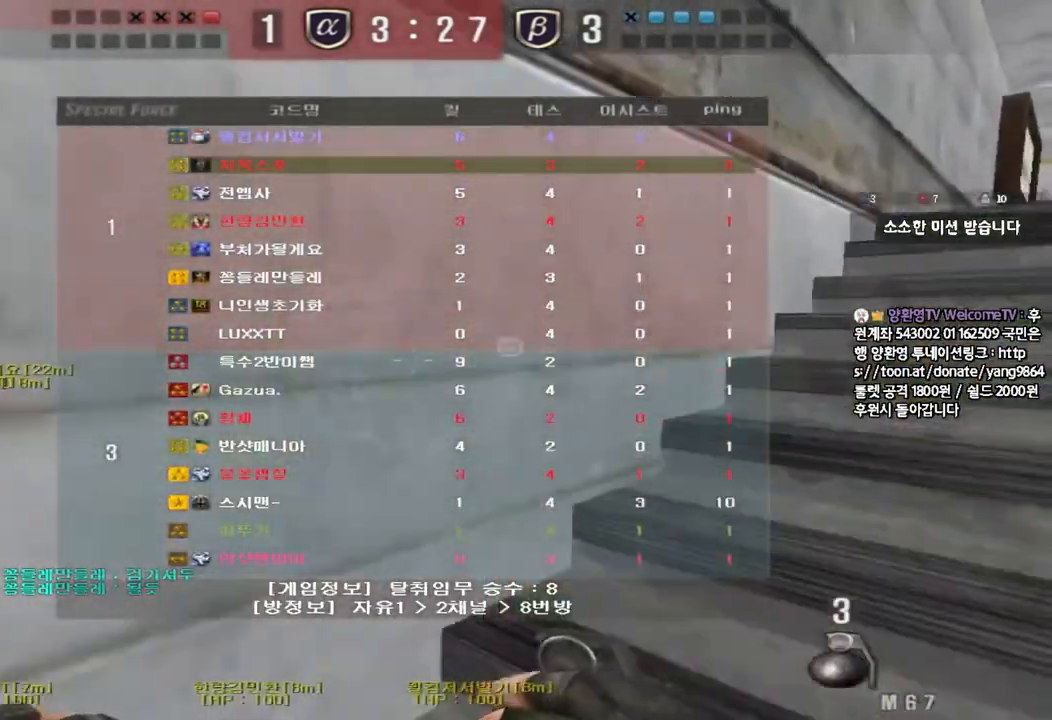
{"keys": ["d", "tab", "w"], "events": []}
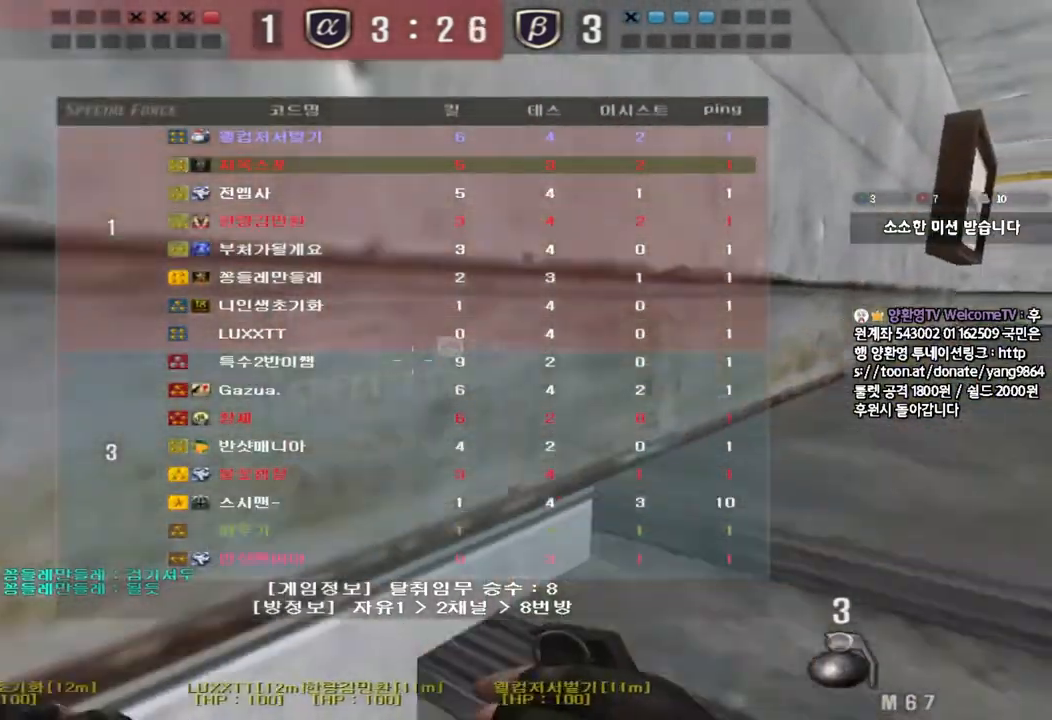
{"keys": ["a", "w"], "events": [[383, "tab", "up"], [400, "d", "up"], [483, "a", "down"]]}
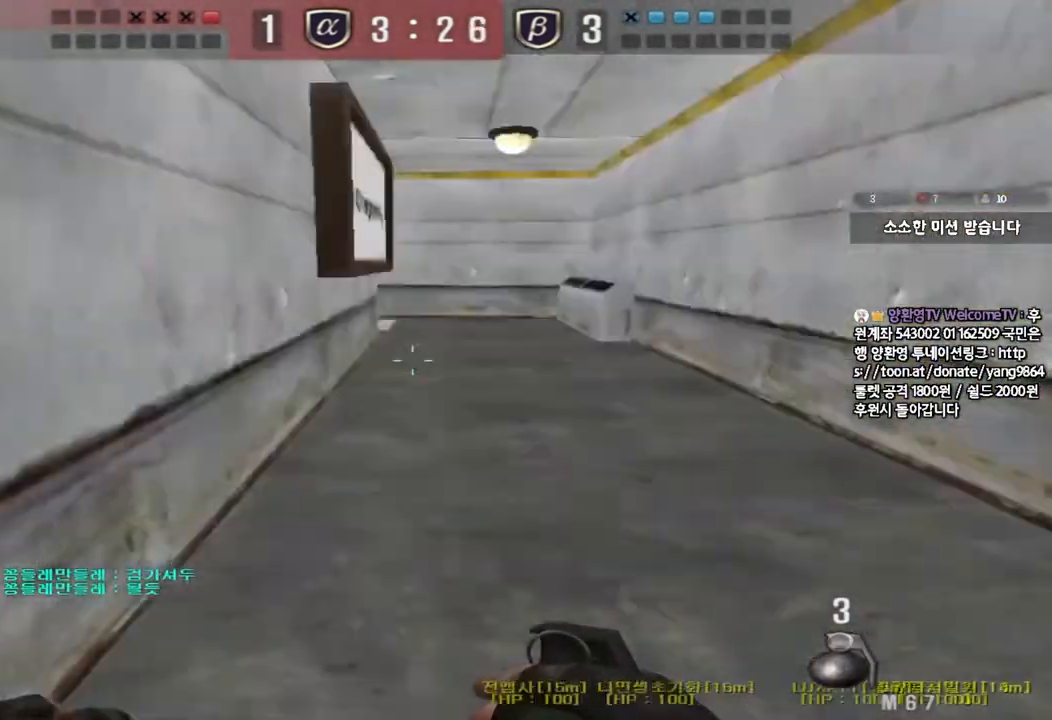
{"keys": ["a", "w"], "events": []}
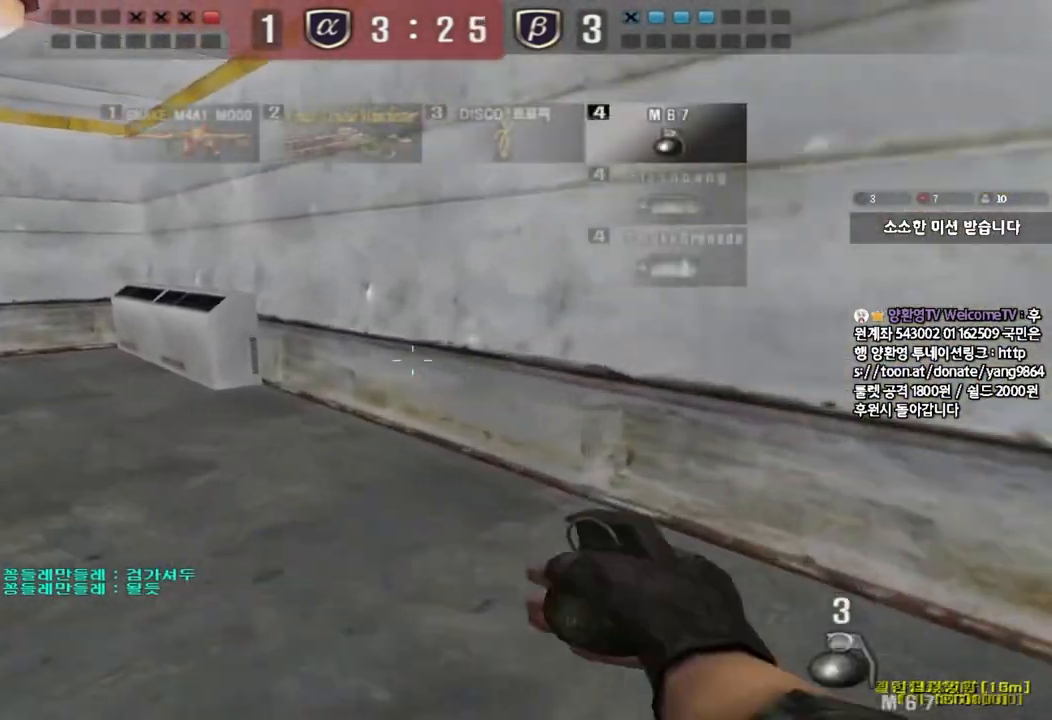
{"keys": ["a", "w"], "events": []}
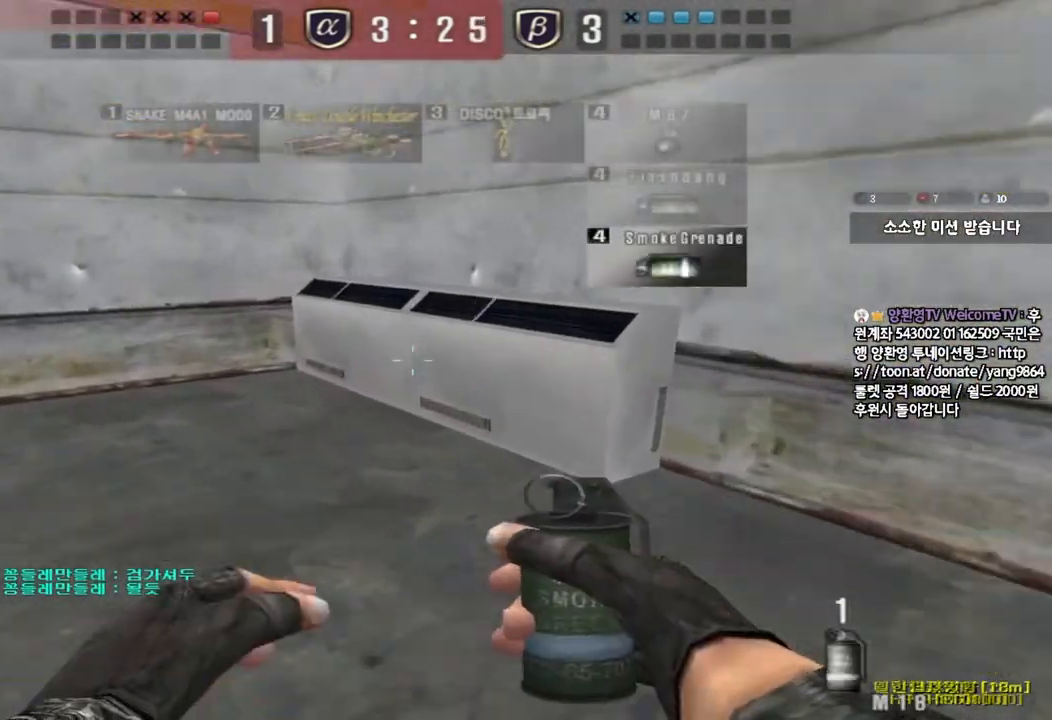
{"keys": ["a", "w"], "events": []}
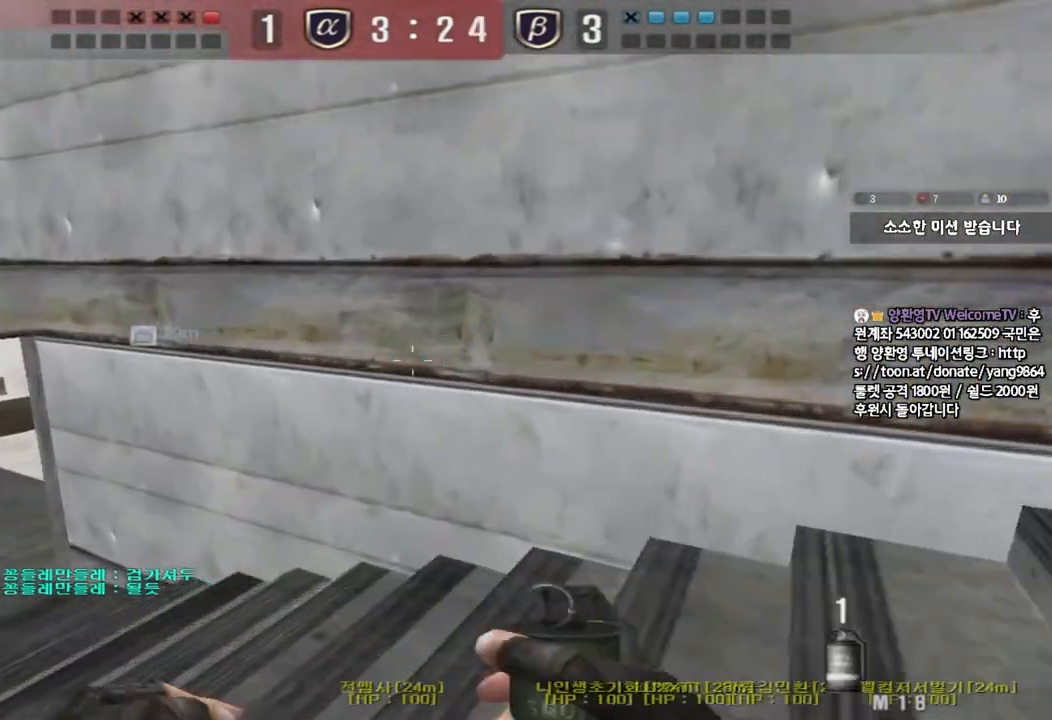
{"keys": ["a", "w"], "events": []}
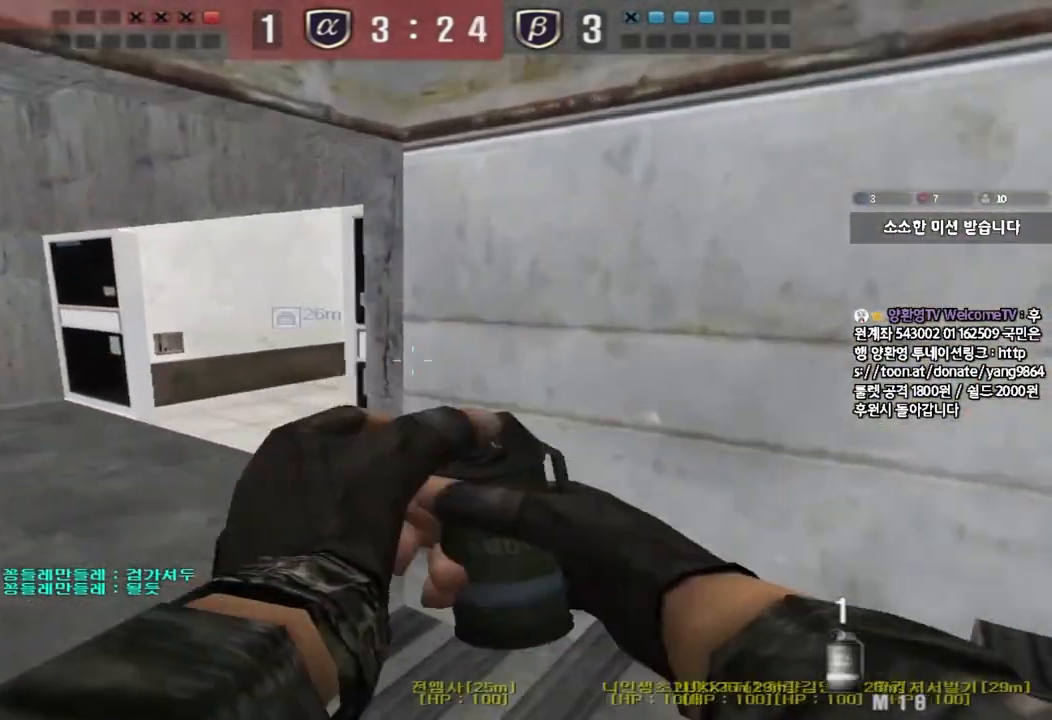
{"keys": ["a", "space"], "events": [[467, "space", "down"], [483, "w", "up"]]}
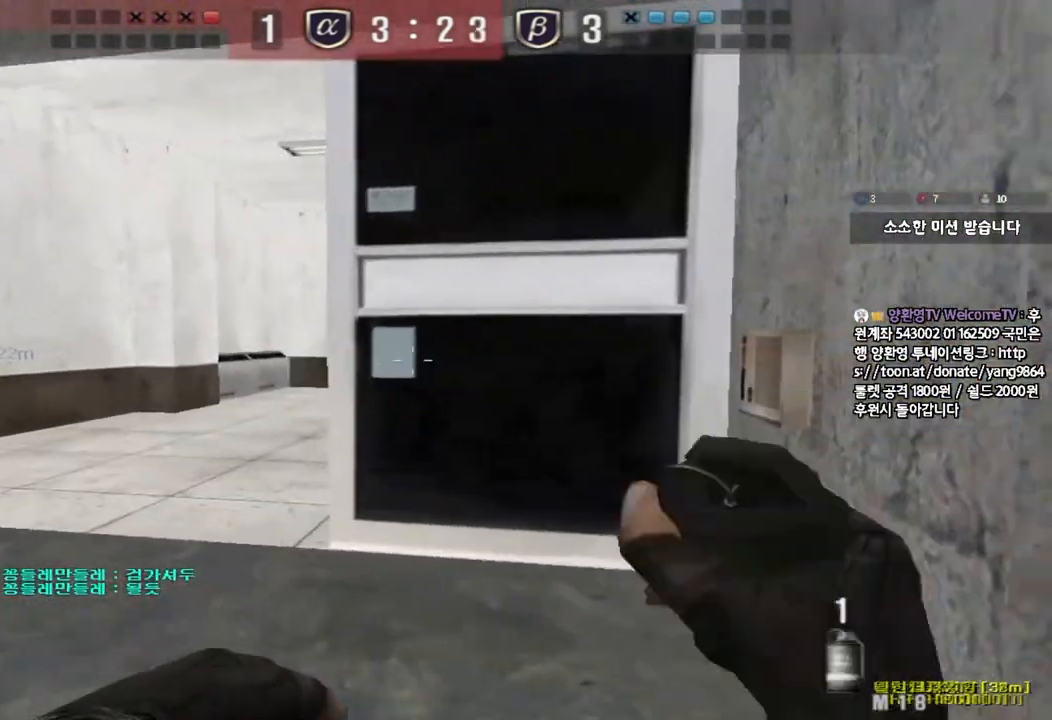
{"keys": ["s"], "events": [[50, "space", "up"], [67, "a", "up"], [83, "s", "down"], [117, "d", "down"], [433, "d", "up"]]}
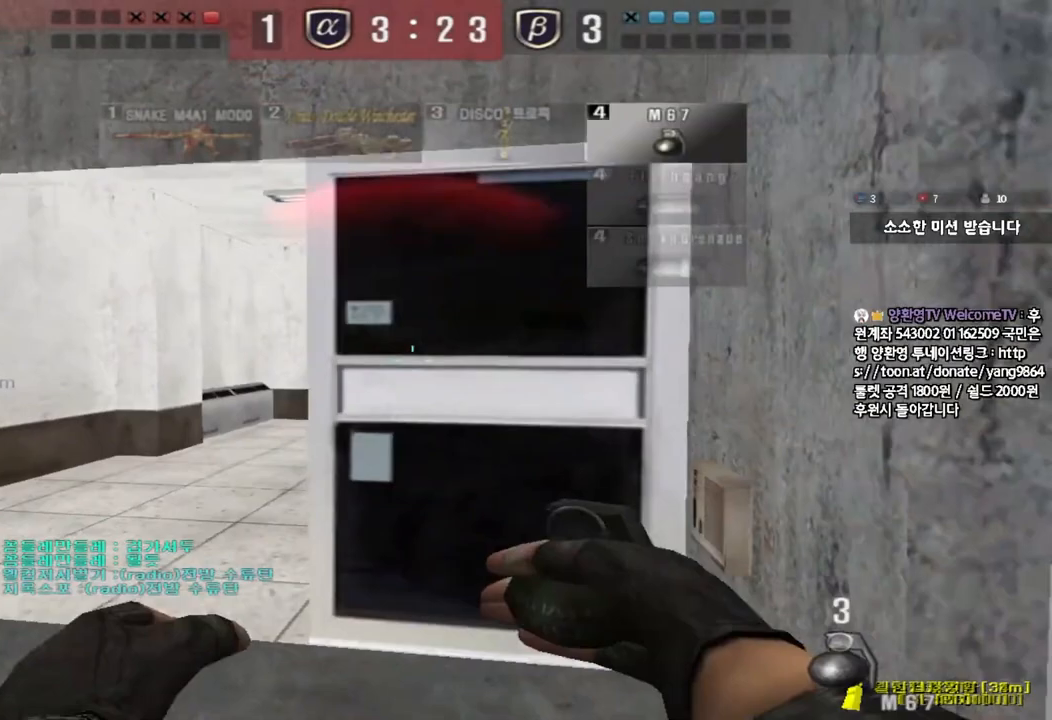
{"keys": ["ctrl", "w"], "events": [[50, "a", "down"], [200, "ctrl", "down"], [317, "s", "up"], [333, "a", "up"], [433, "d", "down"], [450, "w", "down"], [467, "d", "up"]]}